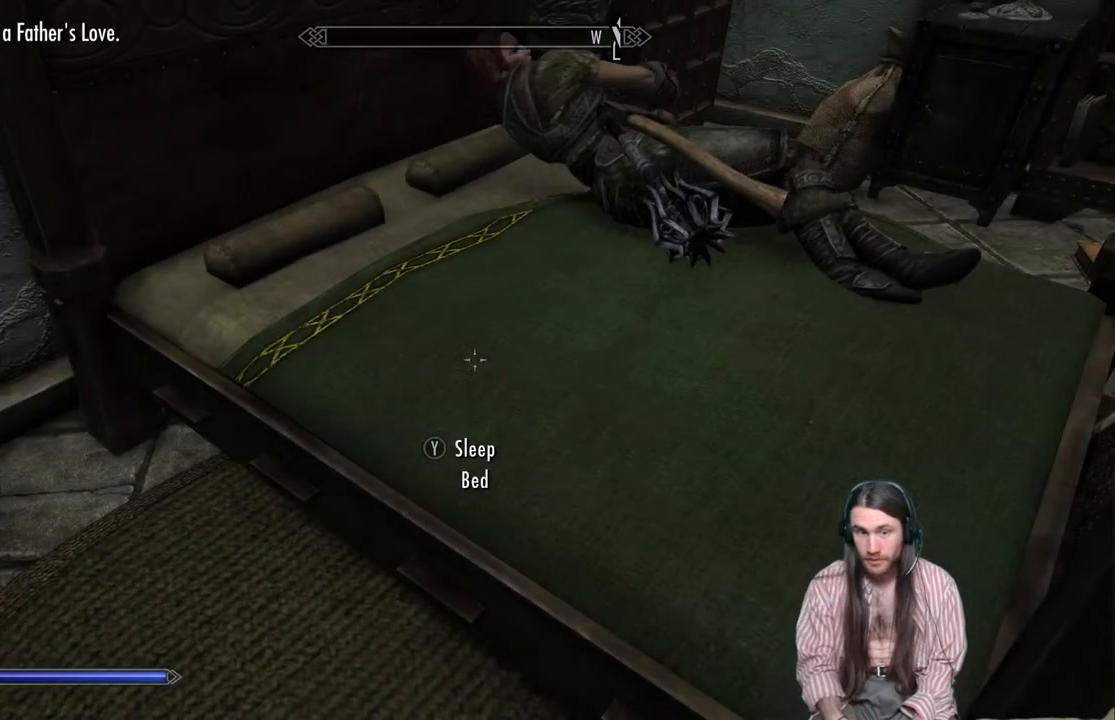
Gameplay with a controller (Xbox layout); each line is a JSON object with the inputs held at the frame after it. "events" lists button and stick changes between this image and that frame as [ms after this image, input, new state], when the widget could be followed in between.
{"buttons": [], "left_stick": "center", "right_stick": "right", "events": [[17, "right_stick", "right"]]}
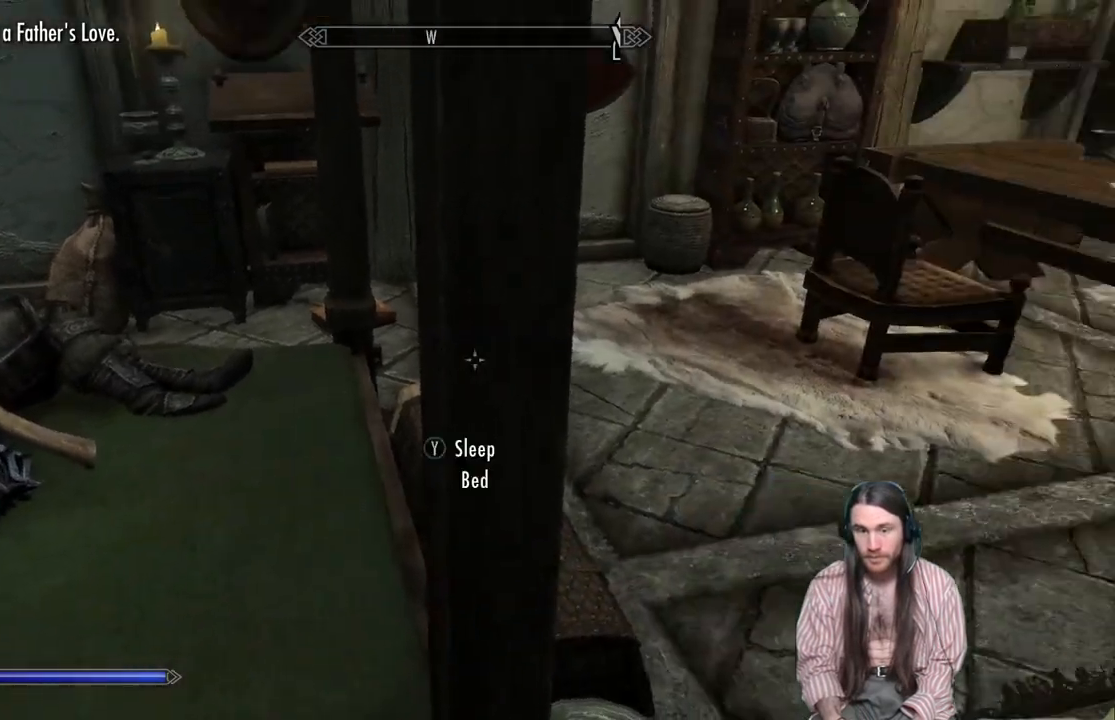
{"buttons": [], "left_stick": "center", "right_stick": "center", "events": [[283, "right_stick", "center"]]}
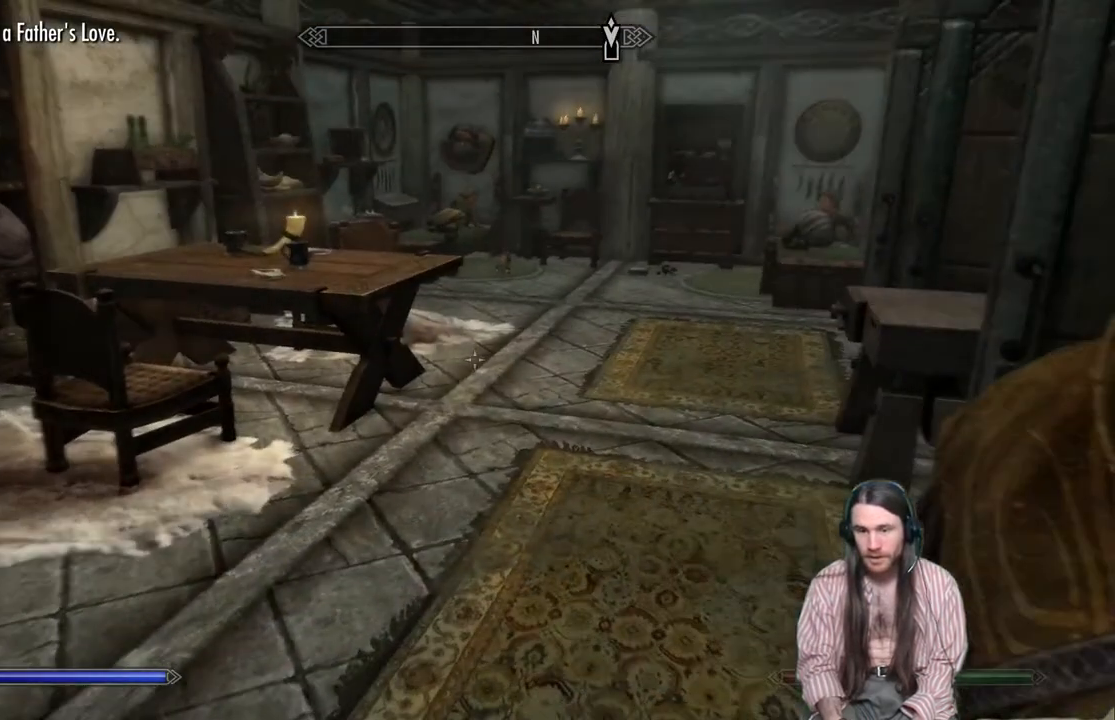
{"buttons": [], "left_stick": "center", "right_stick": "right", "events": [[33, "left_stick", "up"], [33, "right_stick", "right"], [200, "right_stick", "center"], [317, "left_stick", "up-left"], [350, "right_stick", "right"], [500, "left_stick", "center"]]}
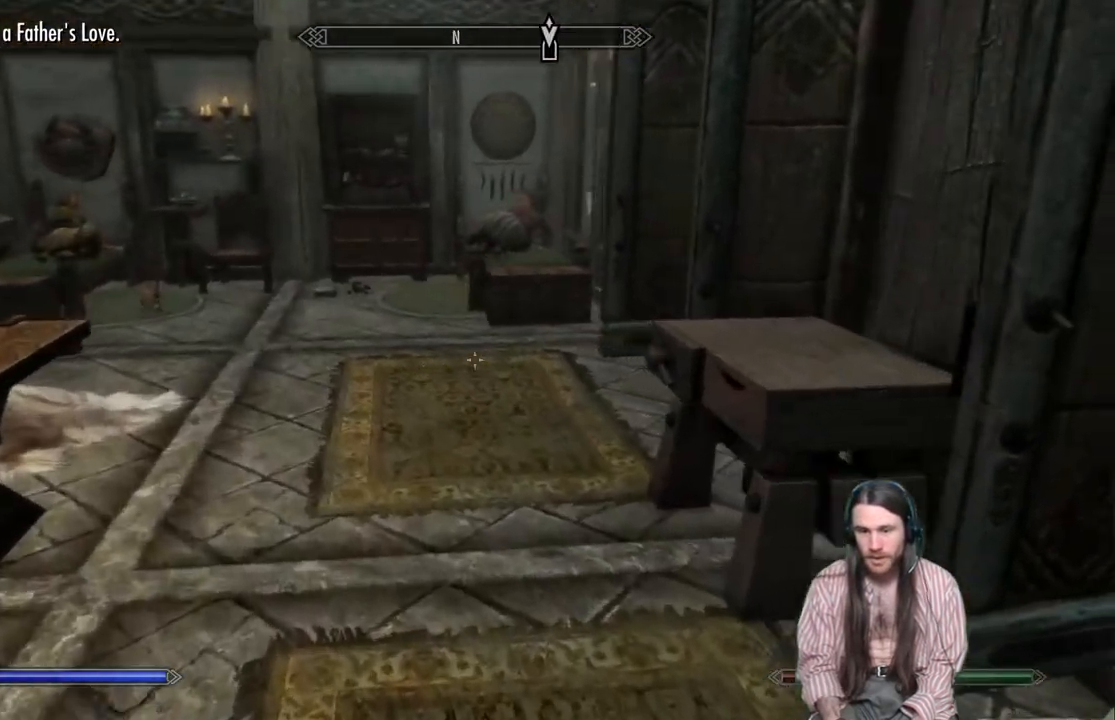
{"buttons": [], "left_stick": "center", "right_stick": "right", "events": []}
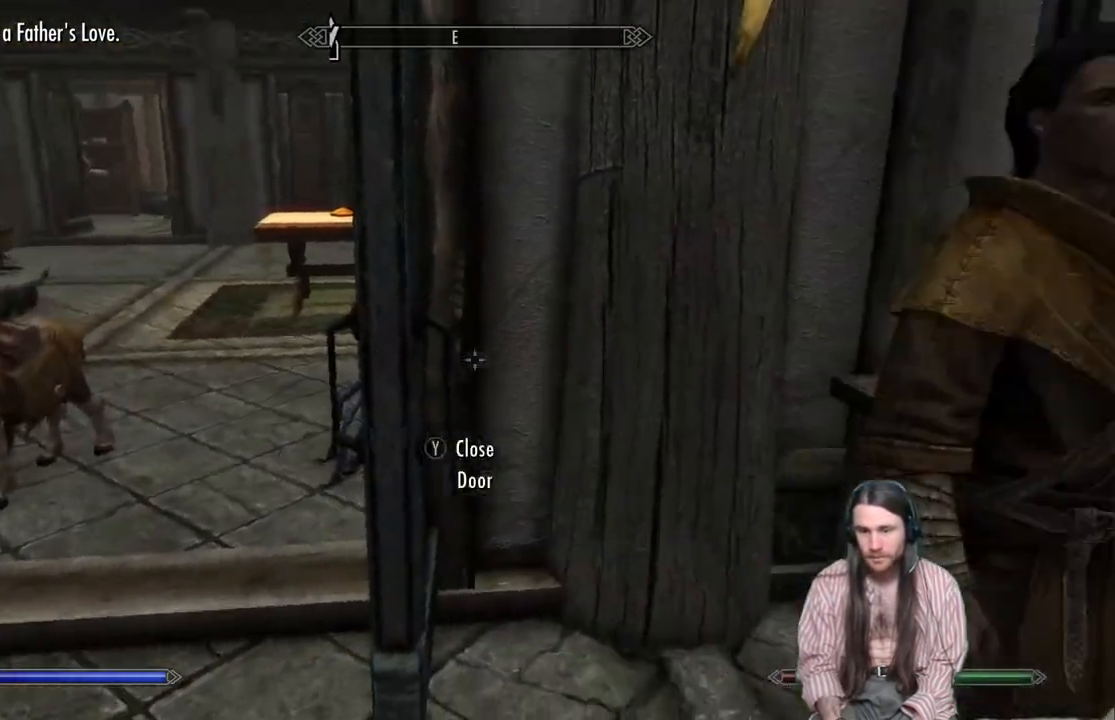
{"buttons": [], "left_stick": "center", "right_stick": "center", "events": [[100, "right_stick", "center"], [233, "right_stick", "right"], [350, "right_stick", "center"]]}
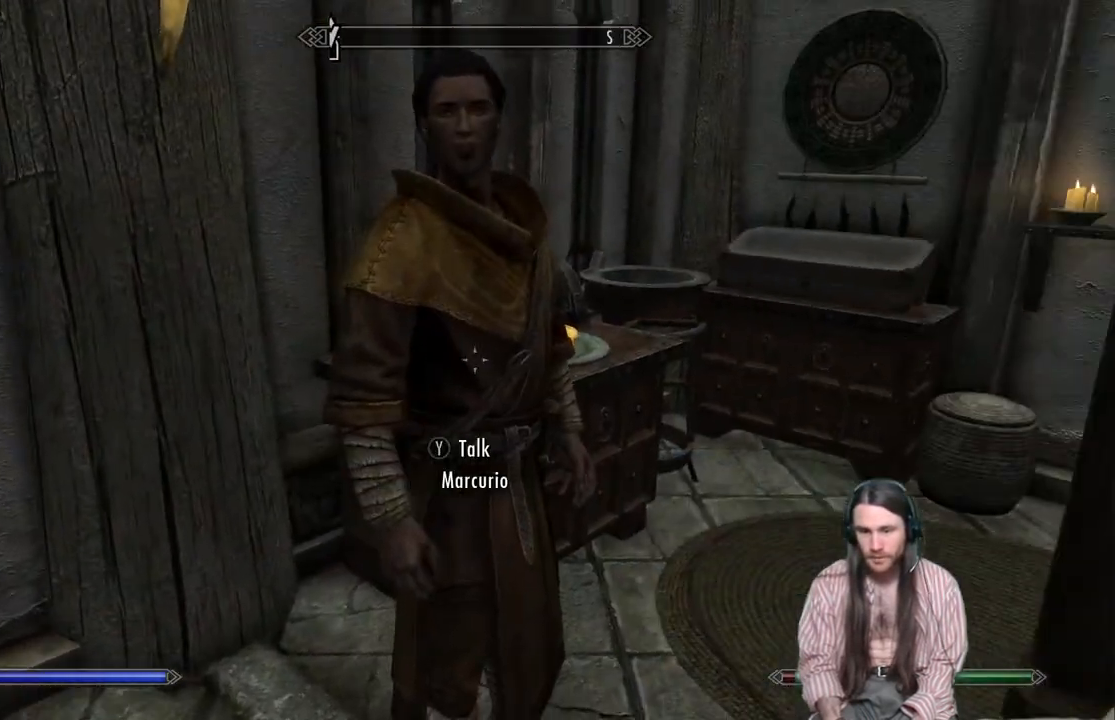
{"buttons": [], "left_stick": "center", "right_stick": "center", "events": [[267, "Y", "down"], [433, "Y", "up"]]}
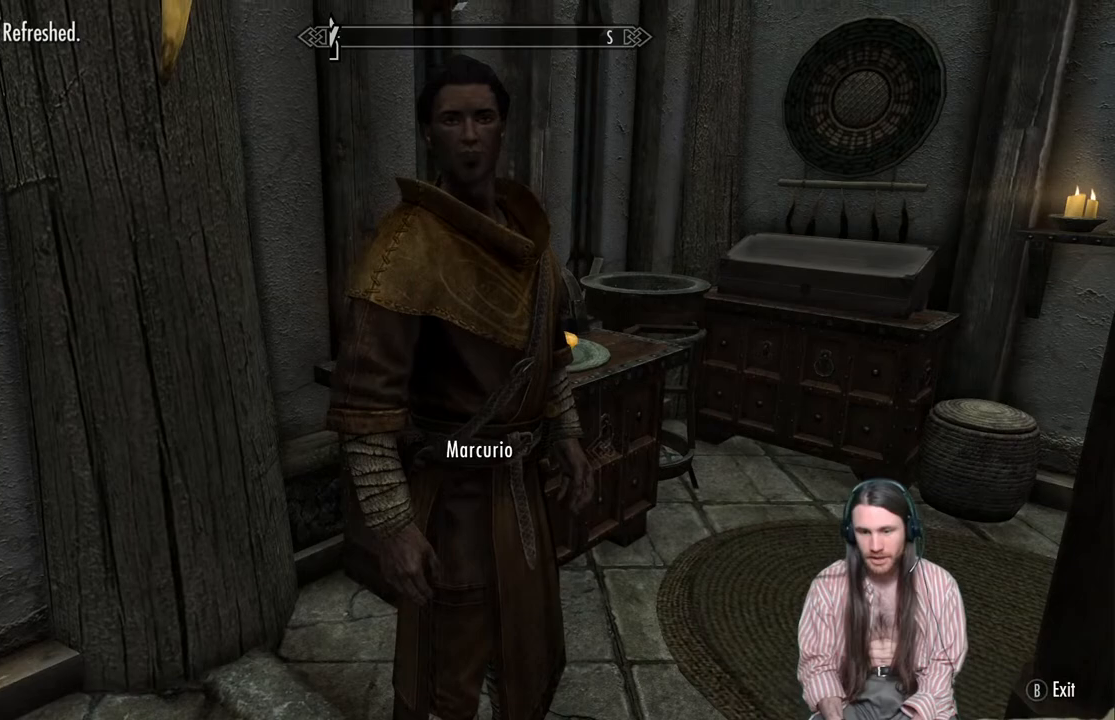
{"buttons": ["DPAD_DOWN"], "left_stick": "center", "right_stick": "center", "events": [[417, "DPAD_DOWN", "down"]]}
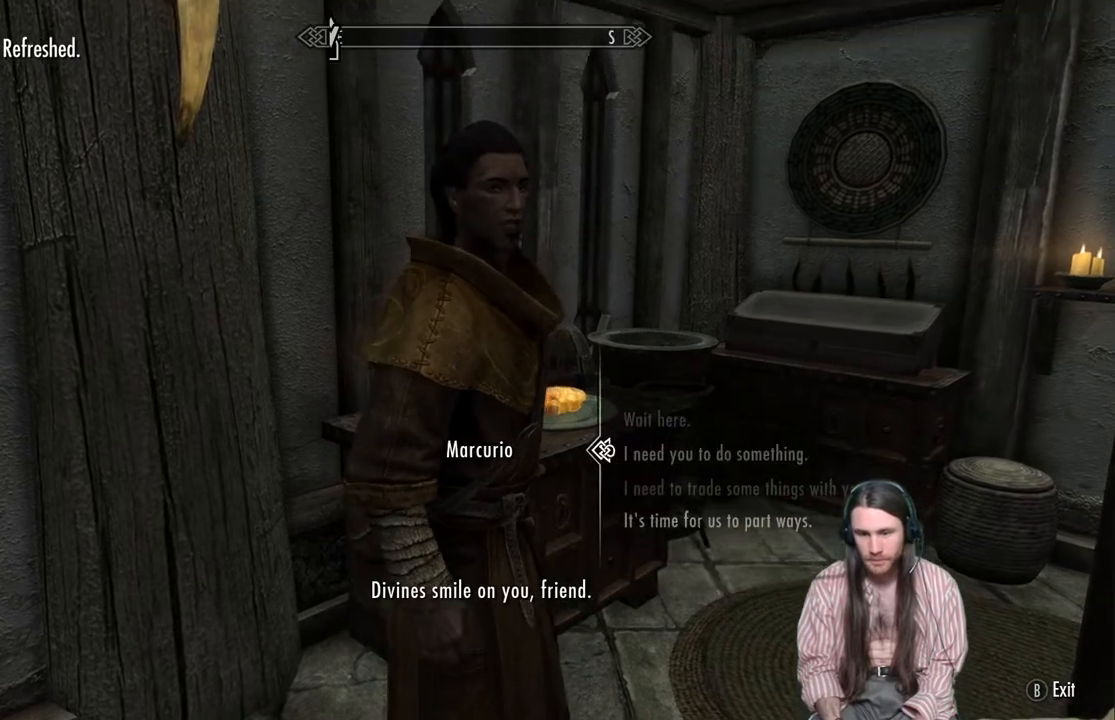
{"buttons": [], "left_stick": "center", "right_stick": "center", "events": [[33, "DPAD_DOWN", "up"], [133, "DPAD_DOWN", "down"], [217, "DPAD_DOWN", "up"], [300, "DPAD_DOWN", "down"], [417, "DPAD_DOWN", "up"]]}
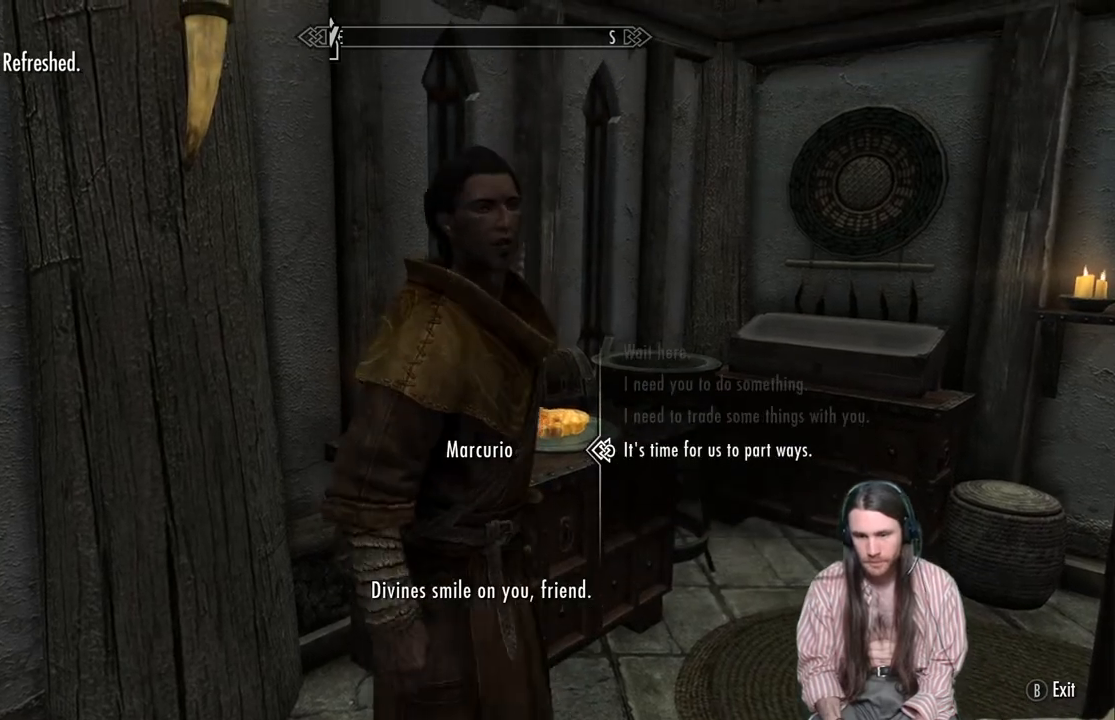
{"buttons": ["A"], "left_stick": "center", "right_stick": "center", "events": [[117, "DPAD_UP", "down"], [233, "DPAD_UP", "up"], [333, "A", "down"]]}
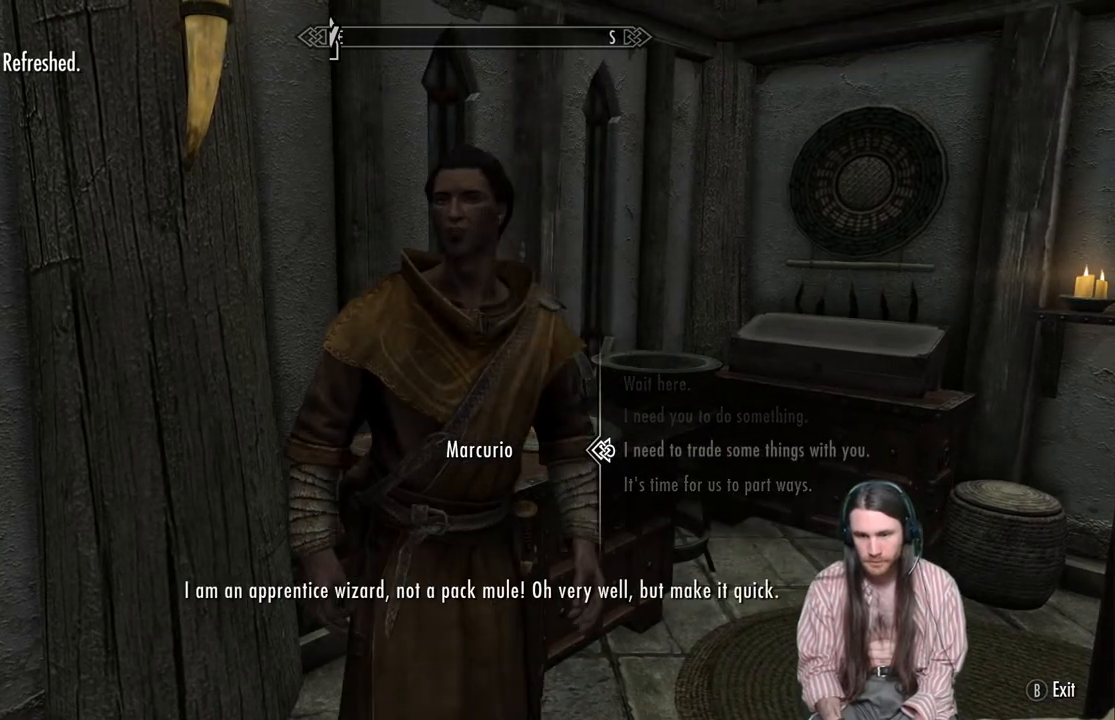
{"buttons": [], "left_stick": "center", "right_stick": "center", "events": [[33, "A", "up"]]}
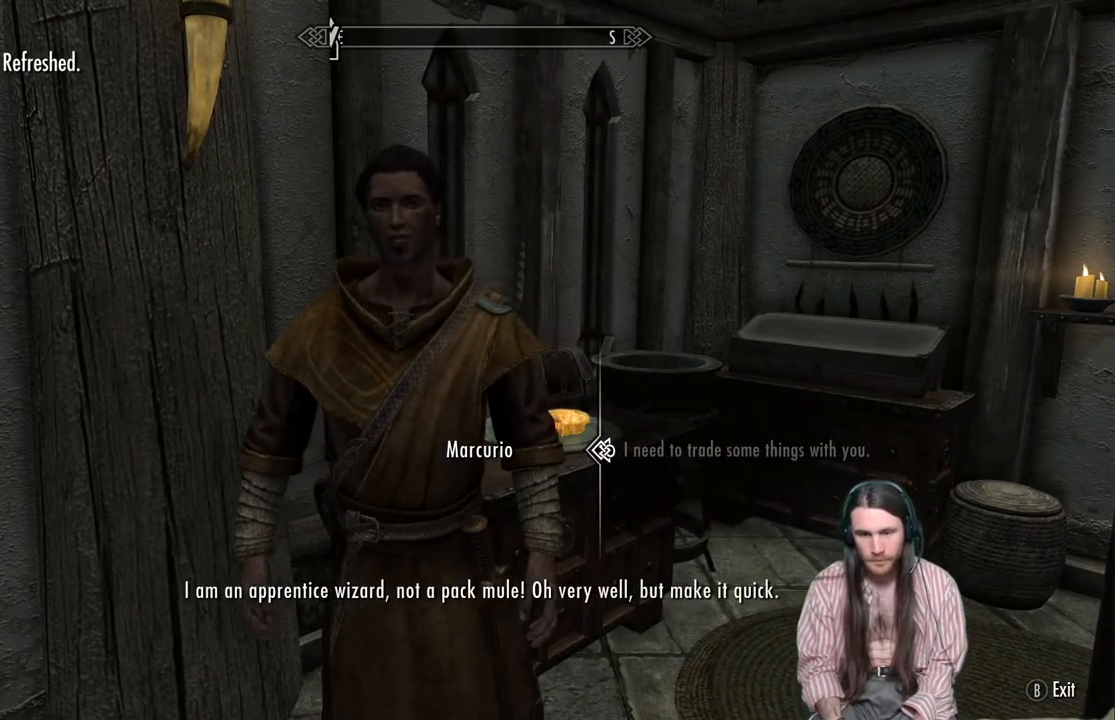
{"buttons": [], "left_stick": "center", "right_stick": "center", "events": [[300, "A", "down"], [500, "A", "up"]]}
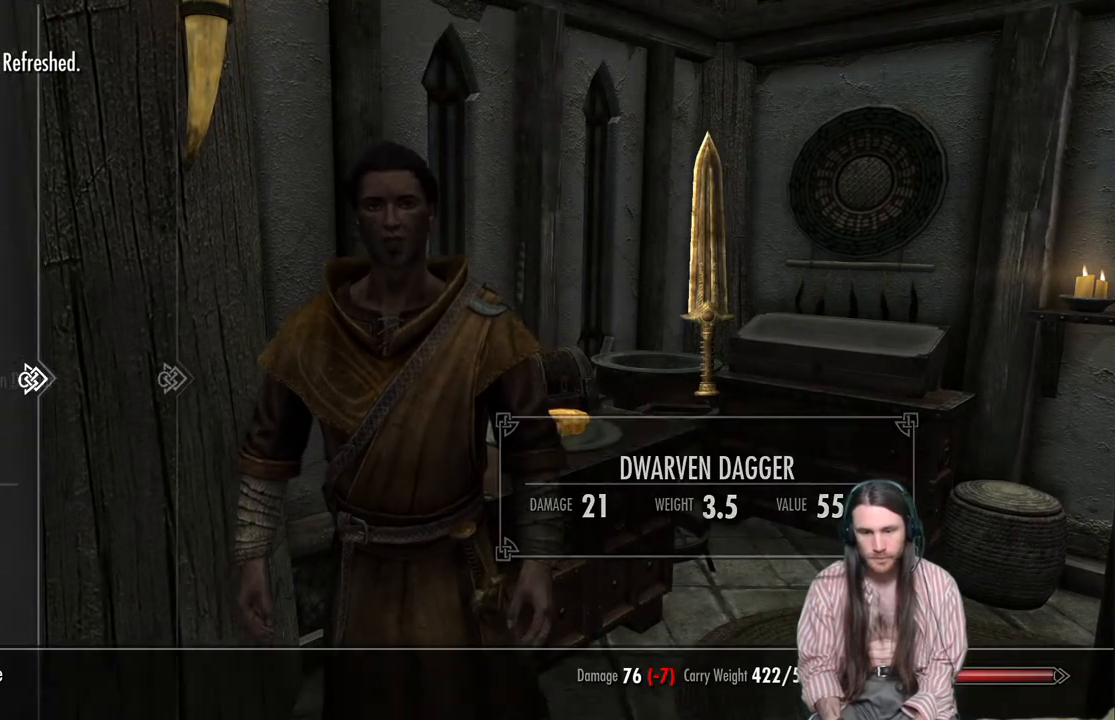
{"buttons": [], "left_stick": "center", "right_stick": "center", "events": []}
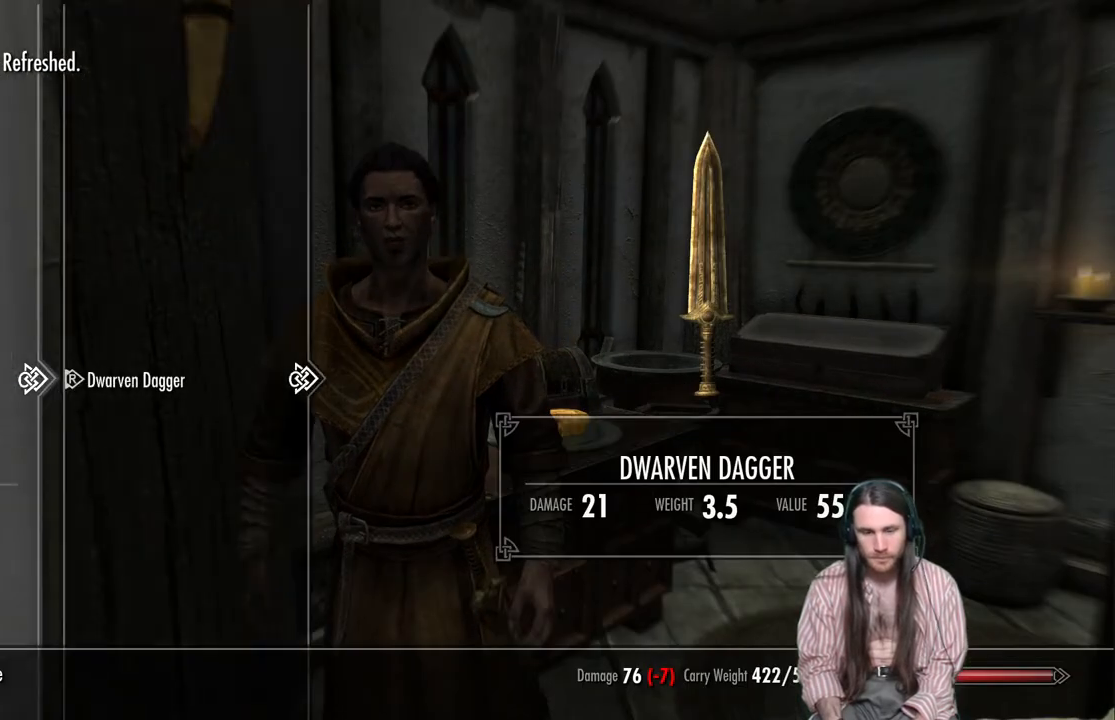
{"buttons": [], "left_stick": "center", "right_stick": "center", "events": []}
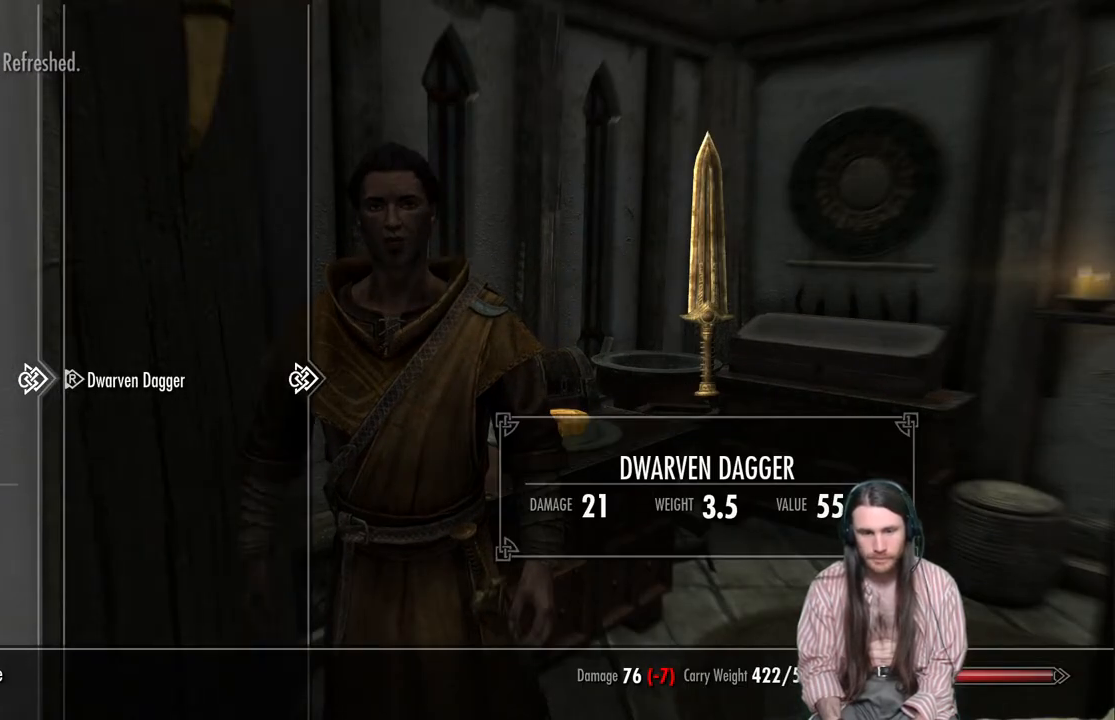
{"buttons": [], "left_stick": "center", "right_stick": "center", "events": []}
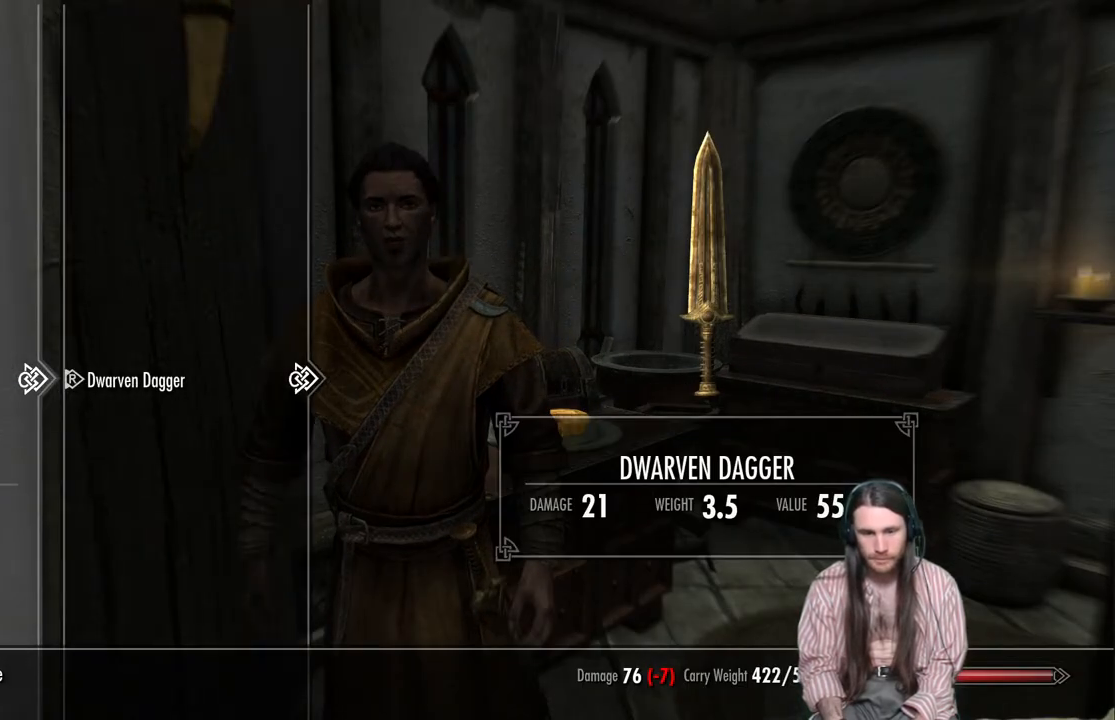
{"buttons": ["B"], "left_stick": "center", "right_stick": "center", "events": [[483, "B", "down"]]}
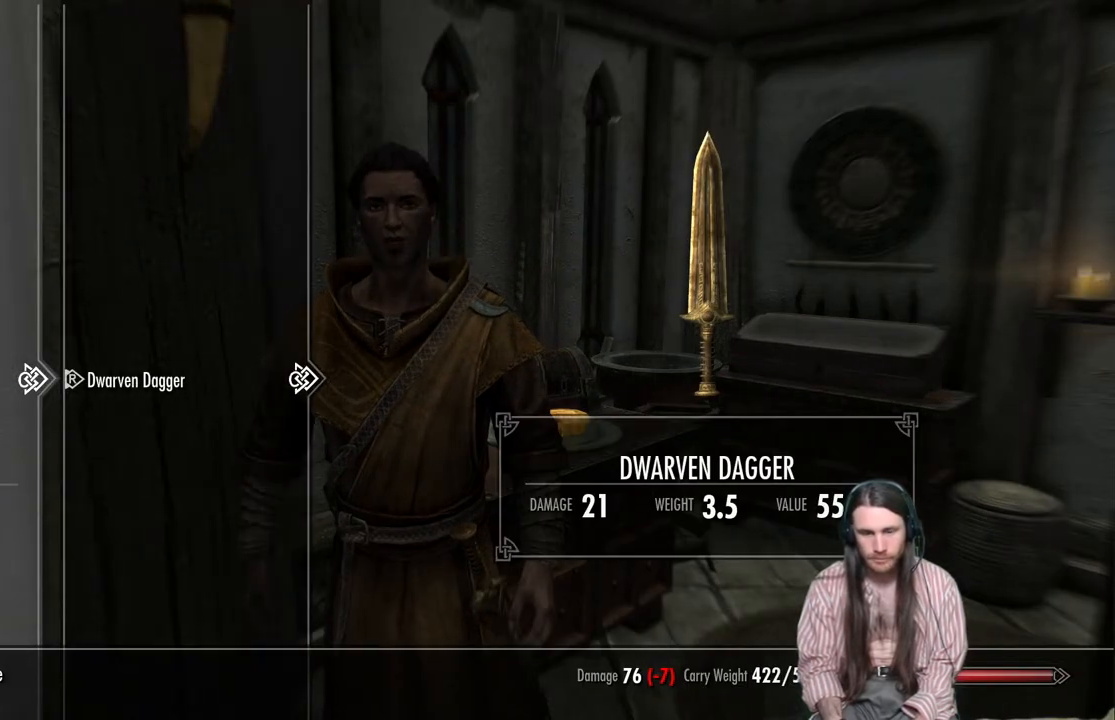
{"buttons": [], "left_stick": "center", "right_stick": "center", "events": [[117, "B", "up"]]}
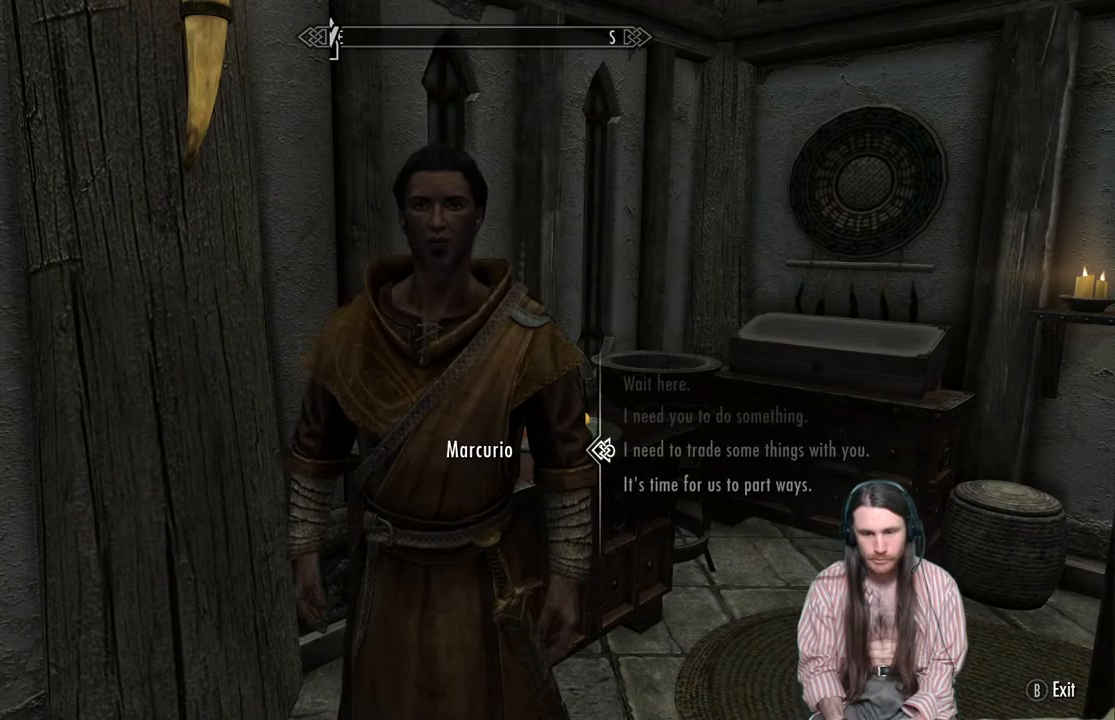
{"buttons": ["A"], "left_stick": "center", "right_stick": "center", "events": [[150, "DPAD_DOWN", "down"], [267, "DPAD_DOWN", "up"], [417, "A", "down"]]}
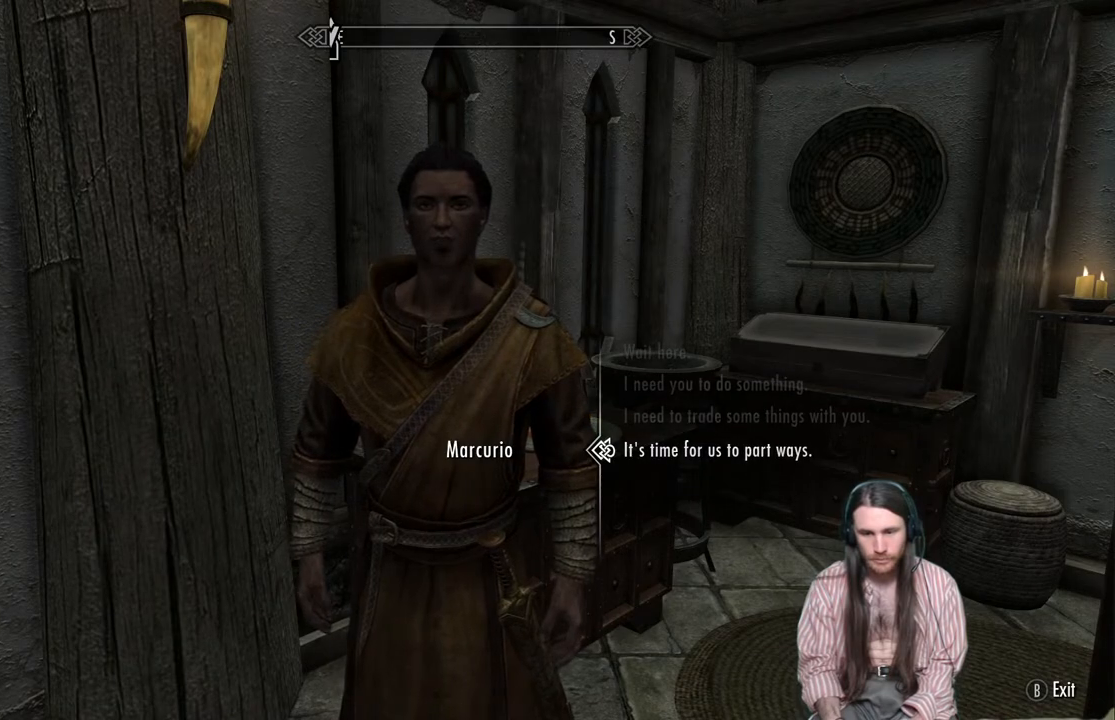
{"buttons": [], "left_stick": "center", "right_stick": "center", "events": [[117, "A", "up"]]}
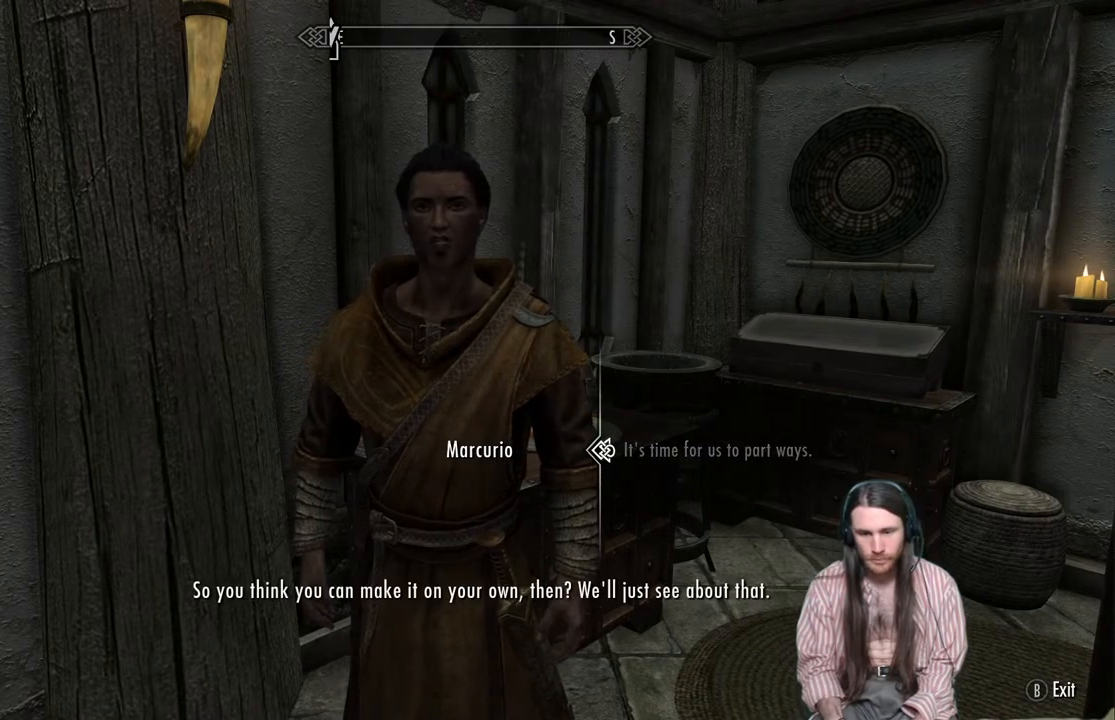
{"buttons": [], "left_stick": "center", "right_stick": "center", "events": []}
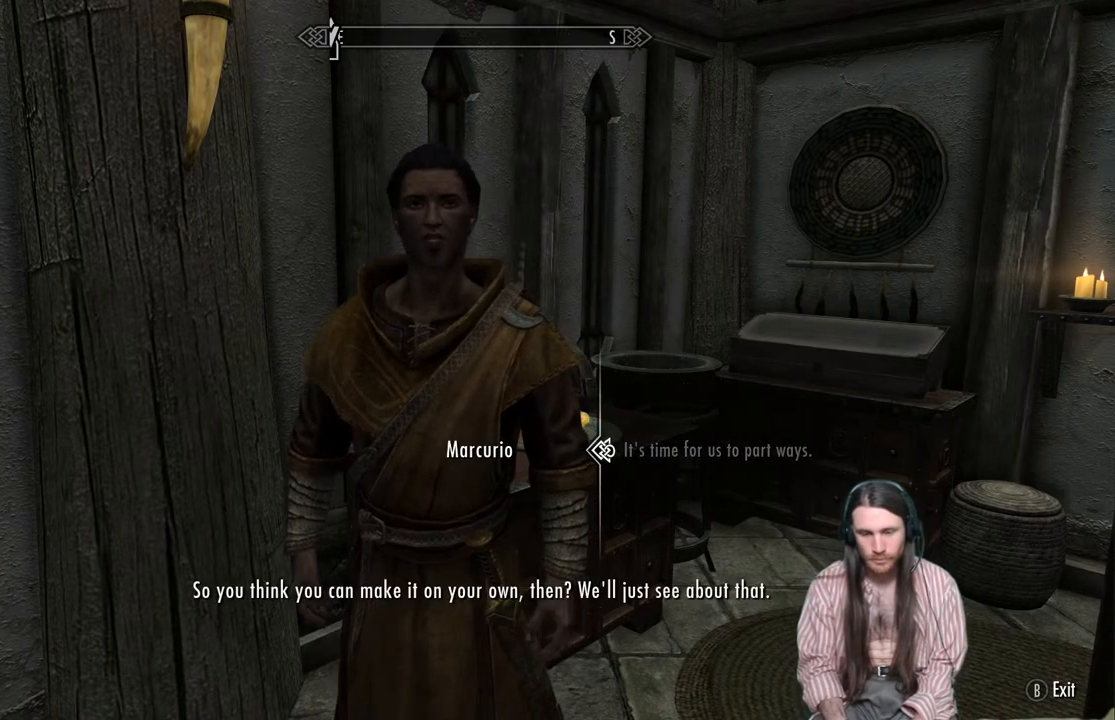
{"buttons": [], "left_stick": "center", "right_stick": "center", "events": [[100, "A", "down"], [250, "A", "up"]]}
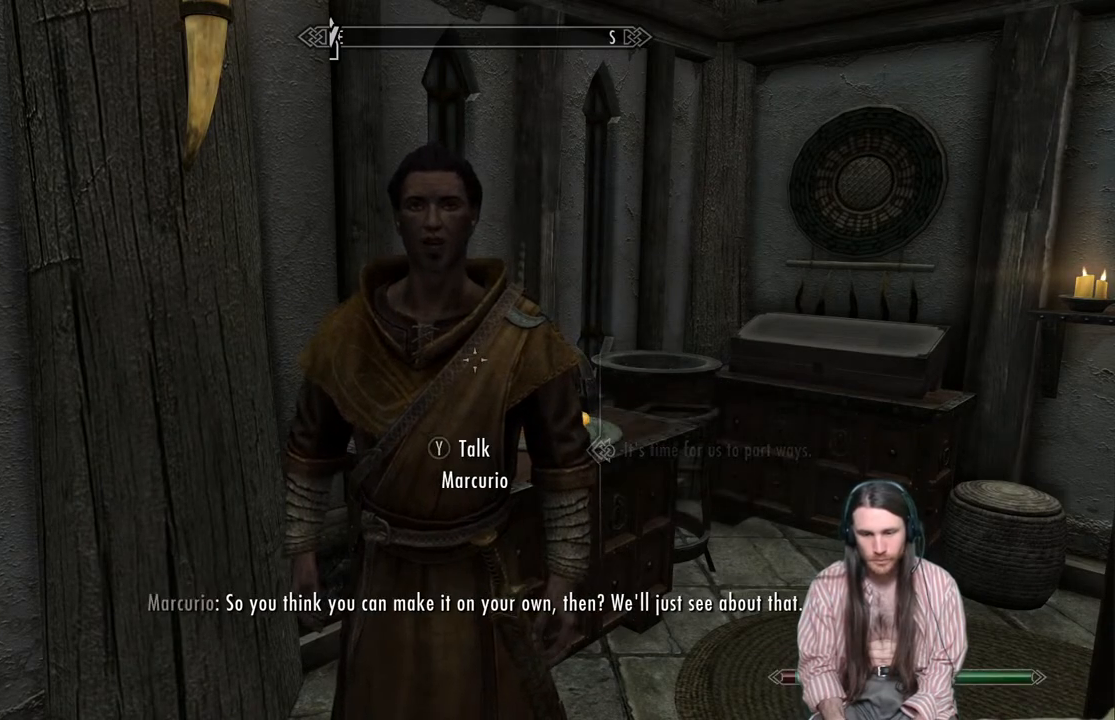
{"buttons": [], "left_stick": "down", "right_stick": "center", "events": [[483, "left_stick", "down"]]}
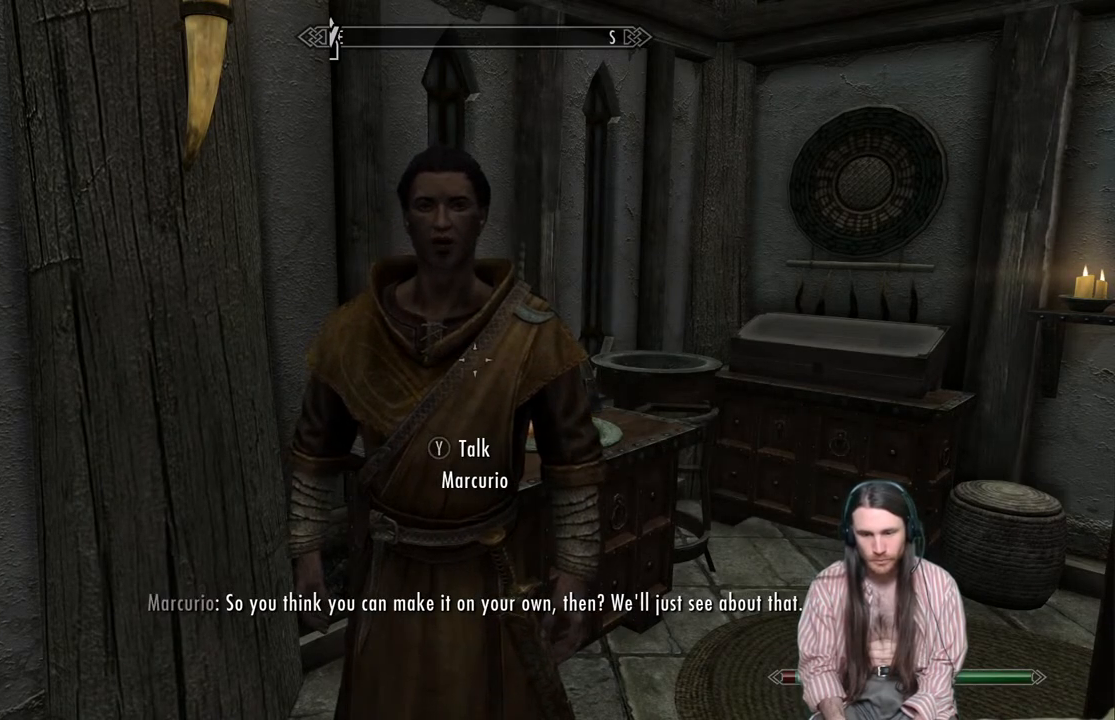
{"buttons": [], "left_stick": "center", "right_stick": "center", "events": [[33, "right_stick", "right"], [283, "left_stick", "center"], [400, "right_stick", "center"]]}
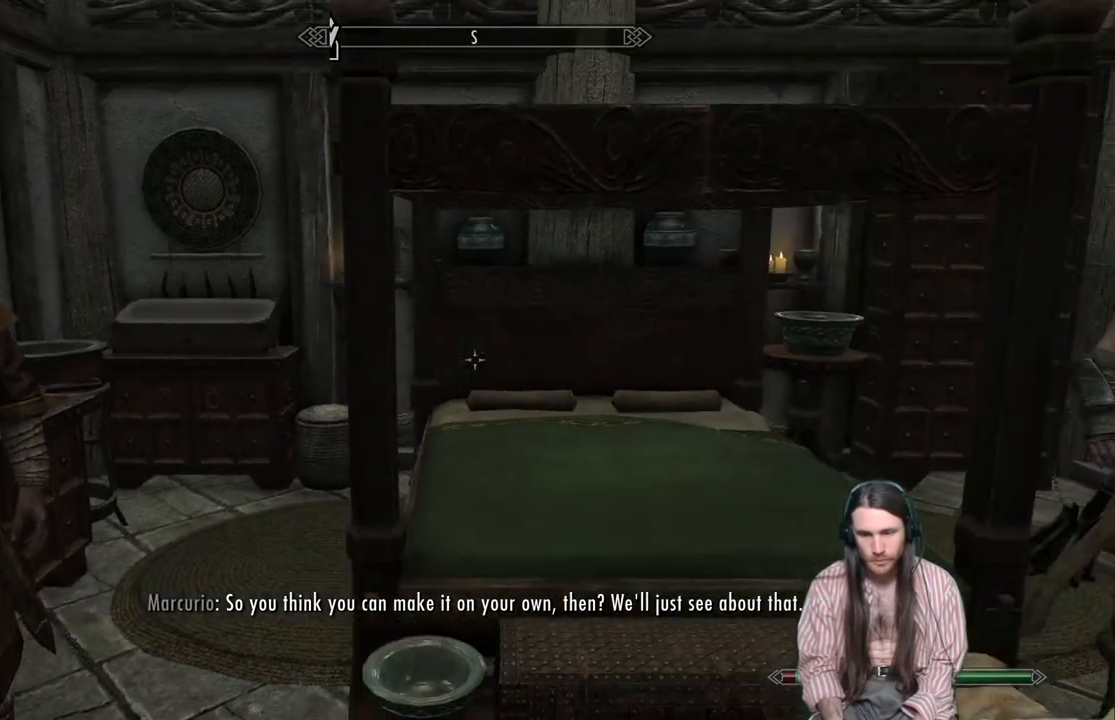
{"buttons": [], "left_stick": "center", "right_stick": "right", "events": [[217, "left_stick", "right"], [300, "right_stick", "right"], [333, "left_stick", "center"]]}
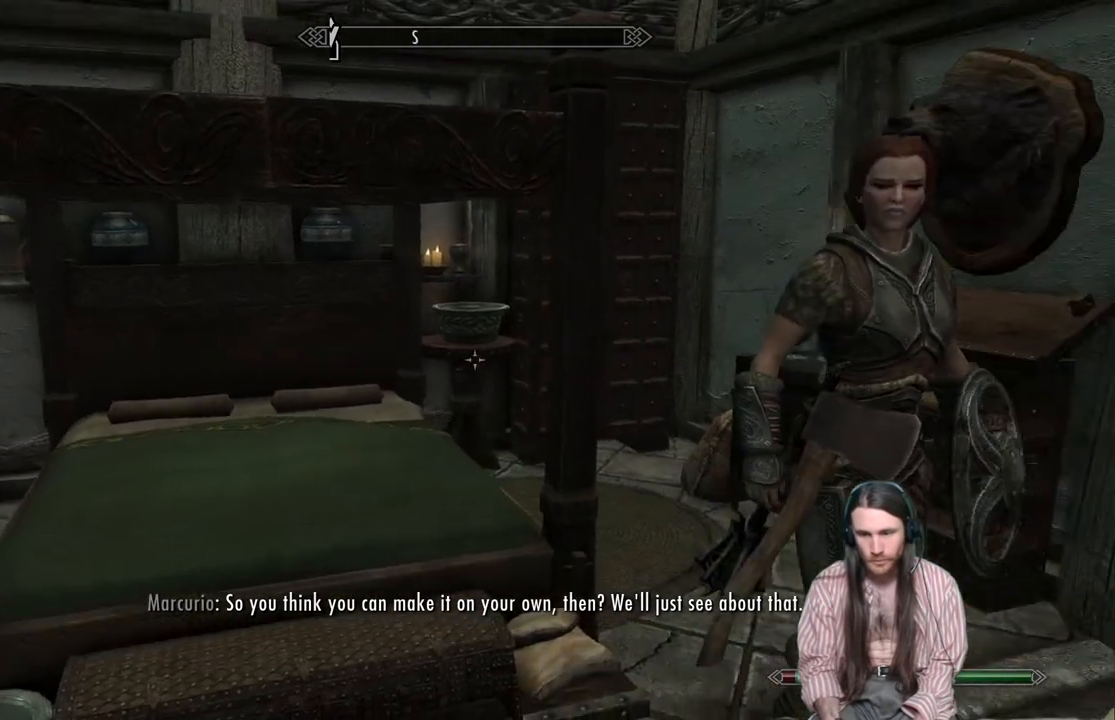
{"buttons": [], "left_stick": "center", "right_stick": "right", "events": [[50, "right_stick", "center"], [217, "right_stick", "right"]]}
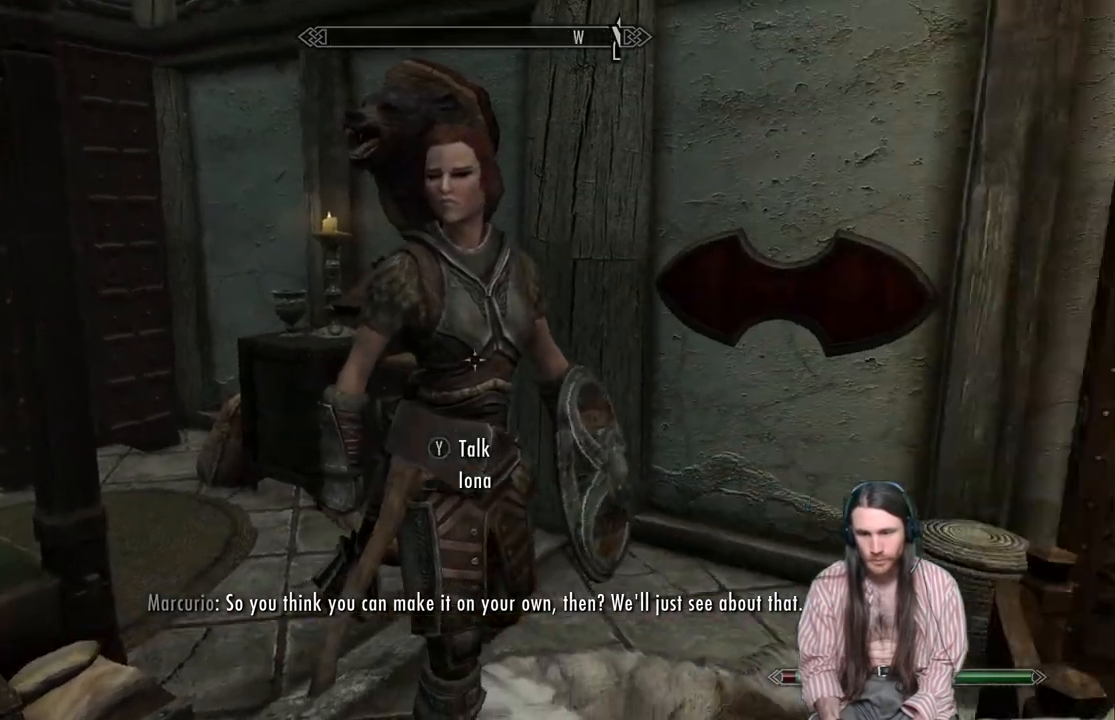
{"buttons": [], "left_stick": "center", "right_stick": "center", "events": [[17, "right_stick", "center"], [233, "Y", "down"], [383, "Y", "up"]]}
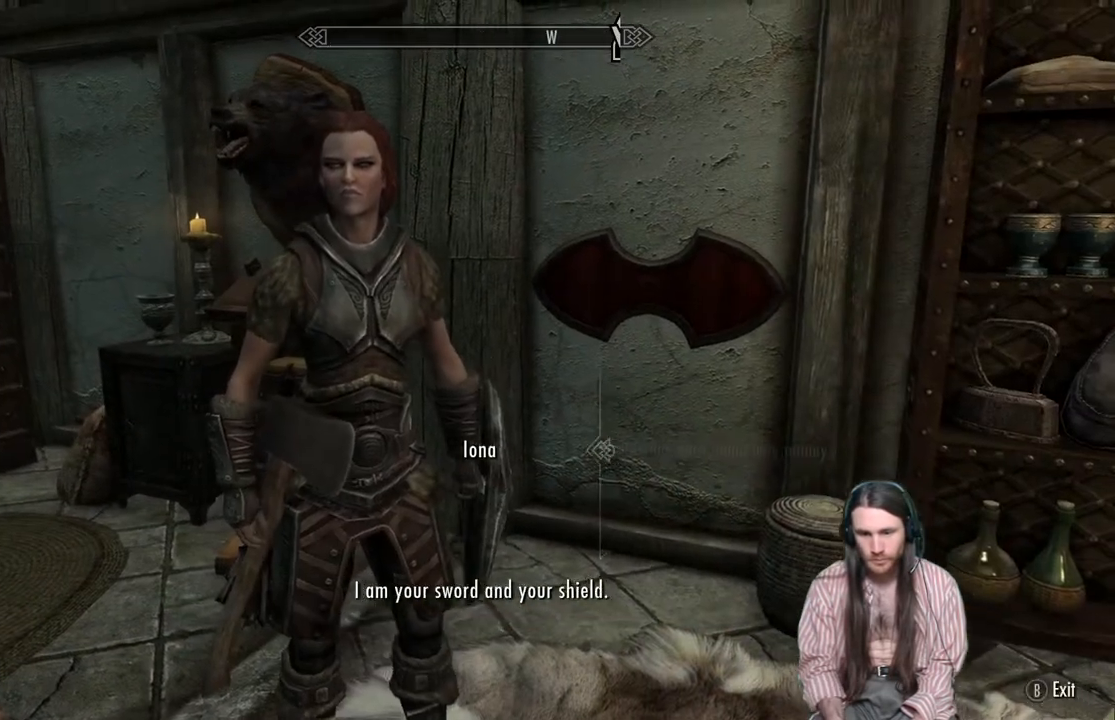
{"buttons": [], "left_stick": "center", "right_stick": "center", "events": [[400, "DPAD_DOWN", "down"], [500, "DPAD_DOWN", "up"]]}
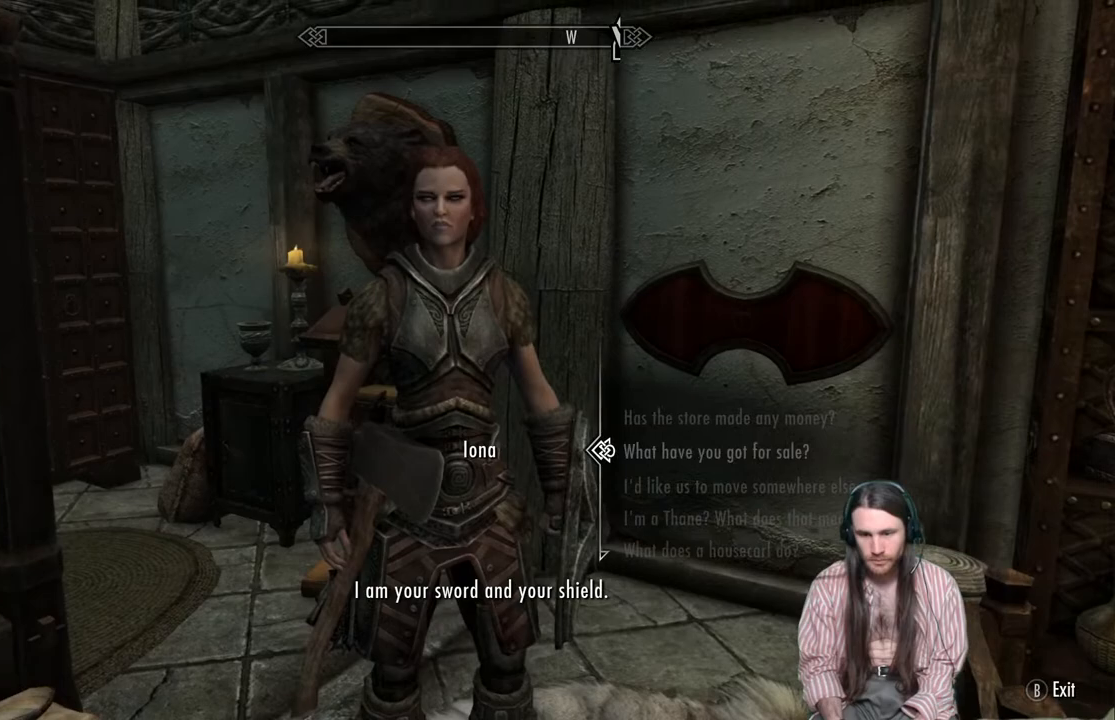
{"buttons": [], "left_stick": "center", "right_stick": "center", "events": [[117, "DPAD_DOWN", "down"], [183, "DPAD_DOWN", "up"], [300, "DPAD_DOWN", "down"], [400, "DPAD_DOWN", "up"]]}
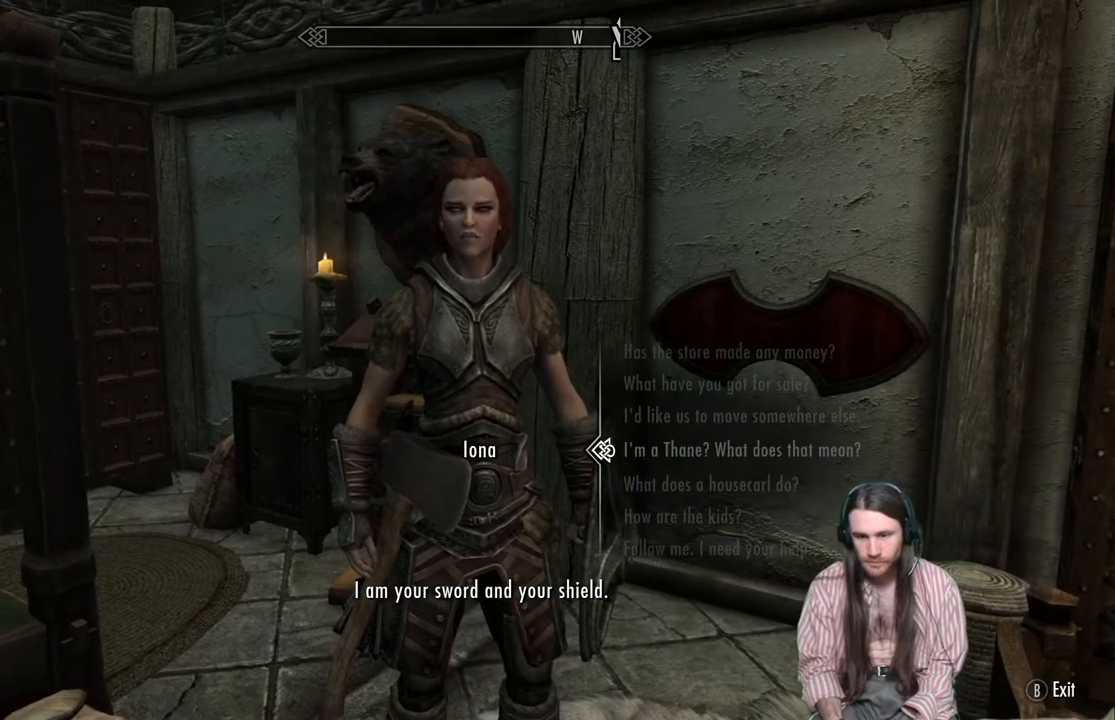
{"buttons": [], "left_stick": "center", "right_stick": "center", "events": [[17, "DPAD_DOWN", "down"], [100, "DPAD_DOWN", "up"], [383, "DPAD_UP", "down"], [467, "DPAD_UP", "up"]]}